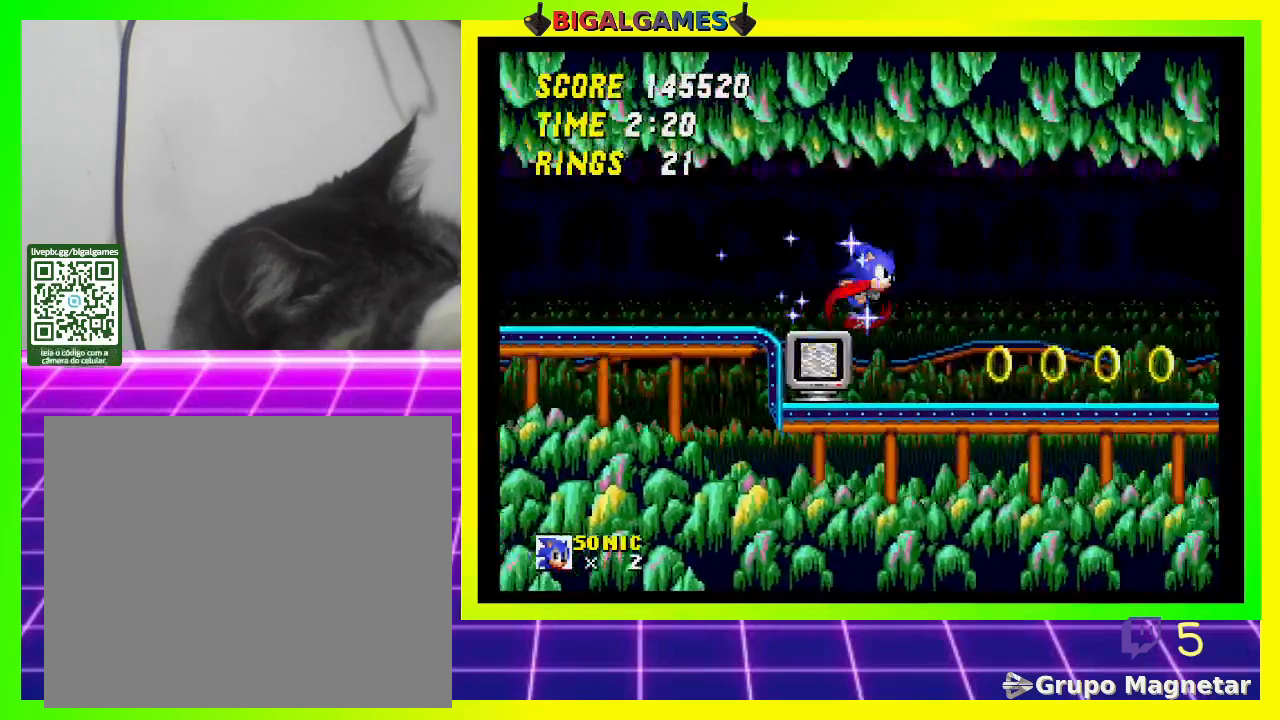
Gameplay with a controller (PlayStation layout); each line is a JSON object with the inputs held at the frame after it. "events" lists button and stick changes between this image and that frame as [ms after this image, input, new state], when the widget could be followed in between.
{"buttons": ["DPAD_LEFT"], "left_stick": "center", "right_stick": "center", "events": [[400, "DPAD_RIGHT", "up"], [467, "DPAD_LEFT", "down"]]}
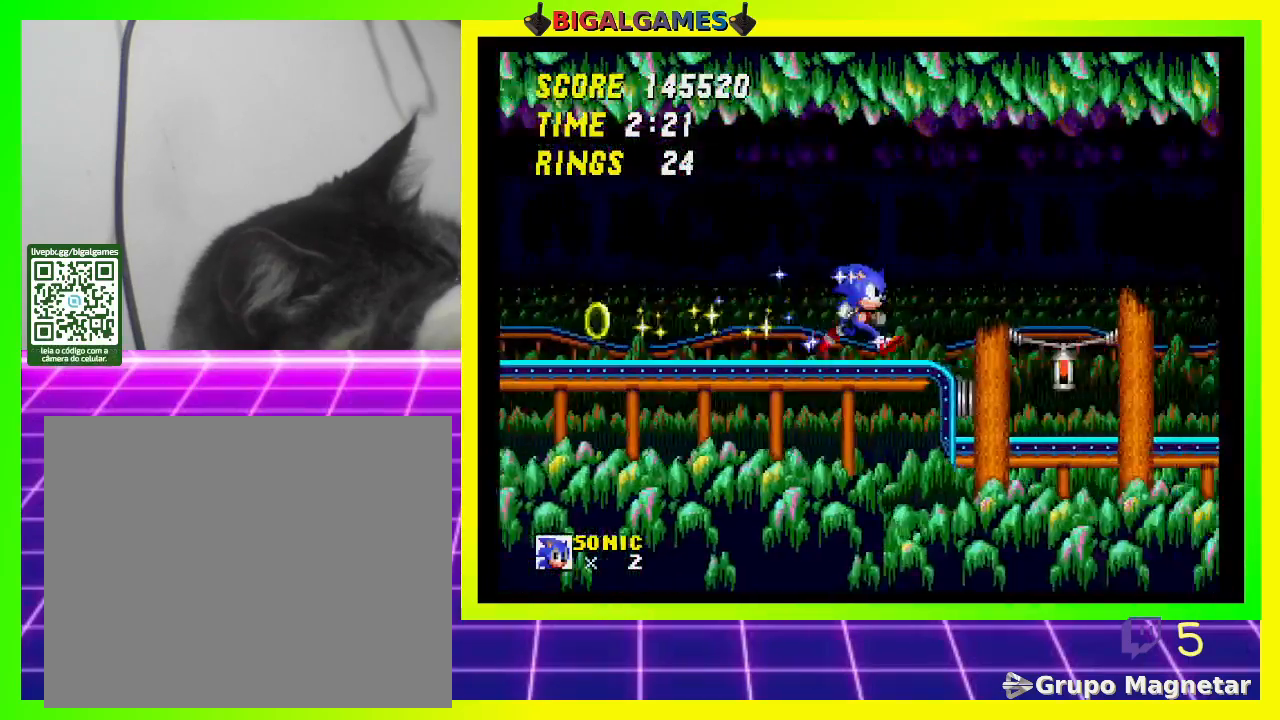
{"buttons": ["DPAD_LEFT"], "left_stick": "center", "right_stick": "center", "events": []}
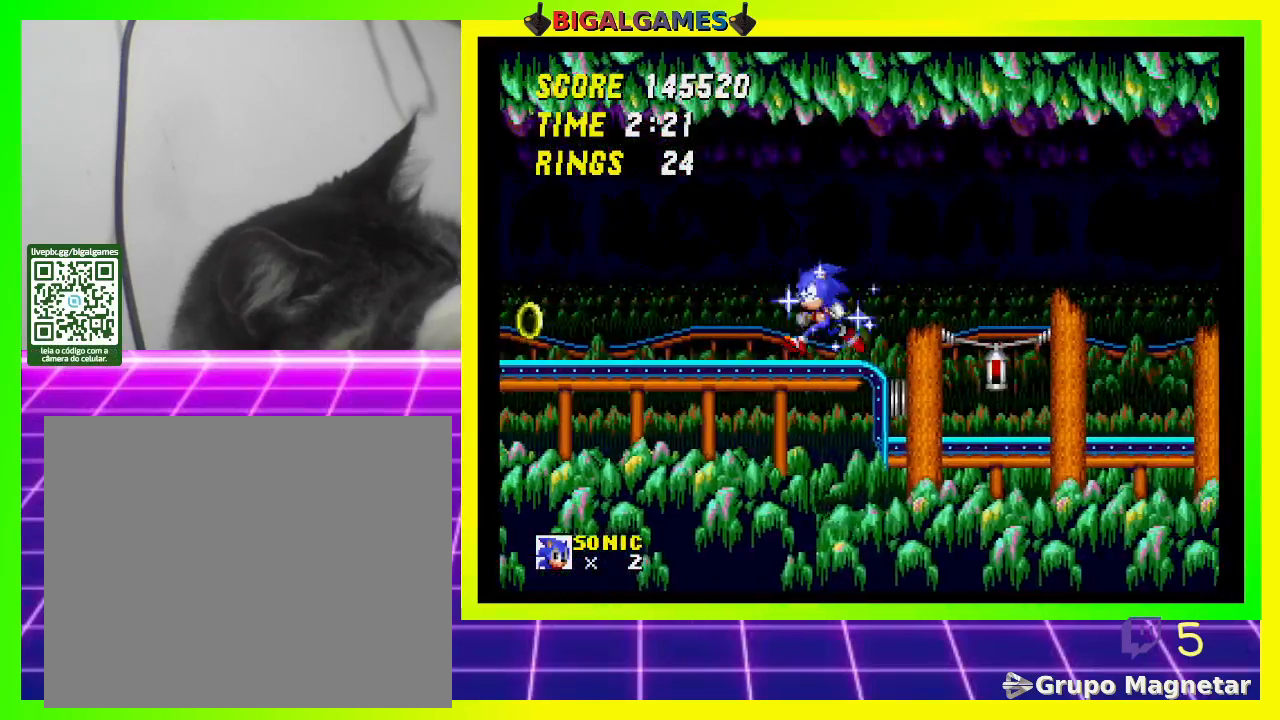
{"buttons": ["DPAD_LEFT"], "left_stick": "center", "right_stick": "center", "events": []}
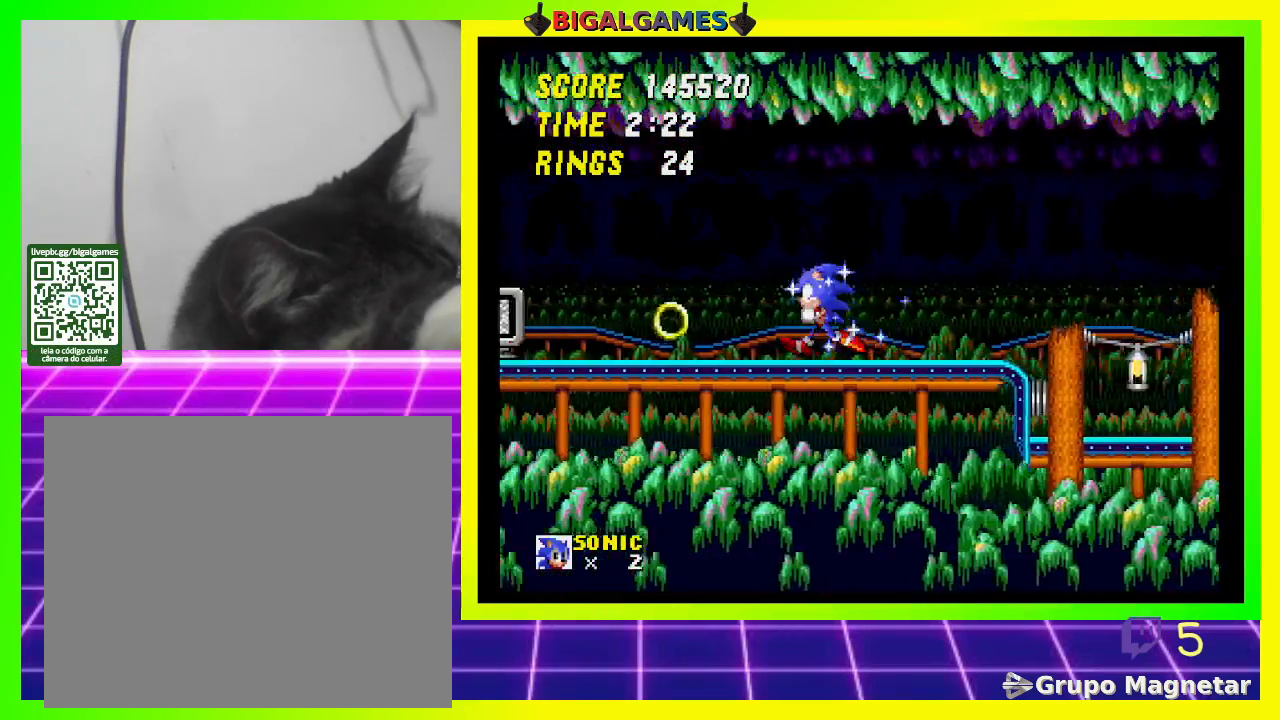
{"buttons": [], "left_stick": "center", "right_stick": "center", "events": [[233, "DPAD_DOWN", "down"], [267, "DPAD_LEFT", "up"], [433, "DPAD_DOWN", "up"]]}
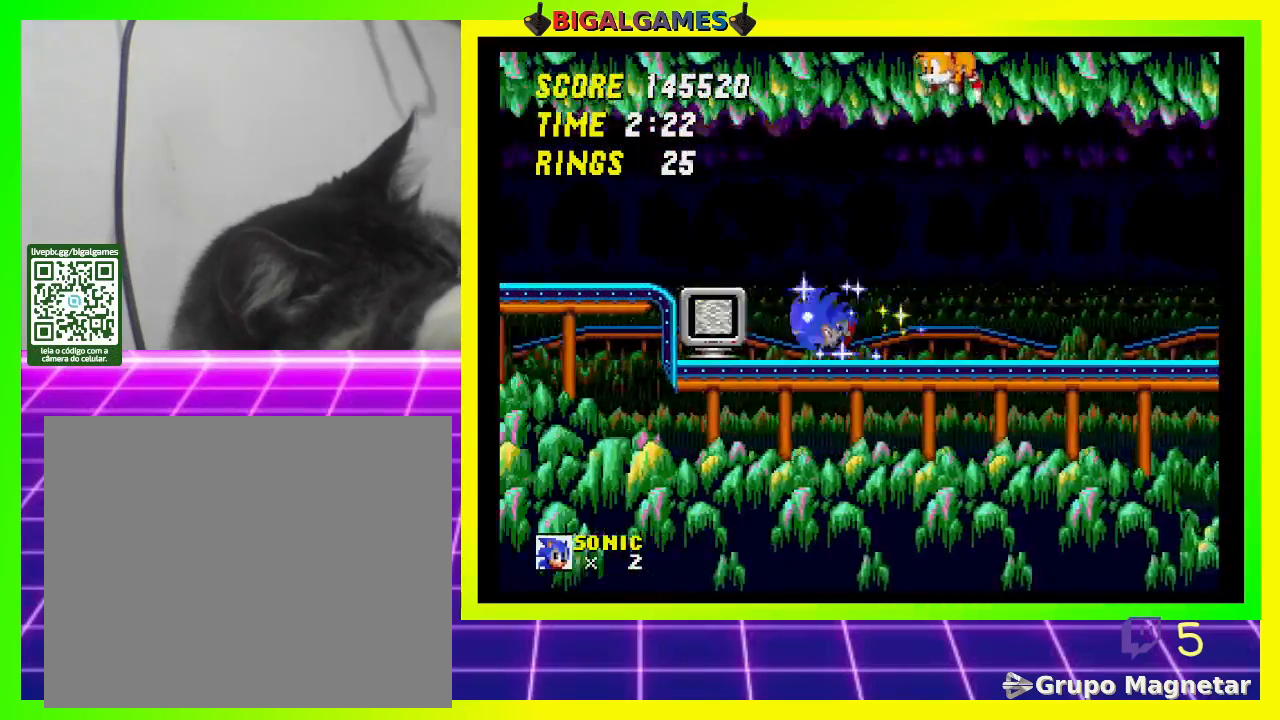
{"buttons": ["DPAD_RIGHT"], "left_stick": "center", "right_stick": "center", "events": [[367, "DPAD_RIGHT", "down"]]}
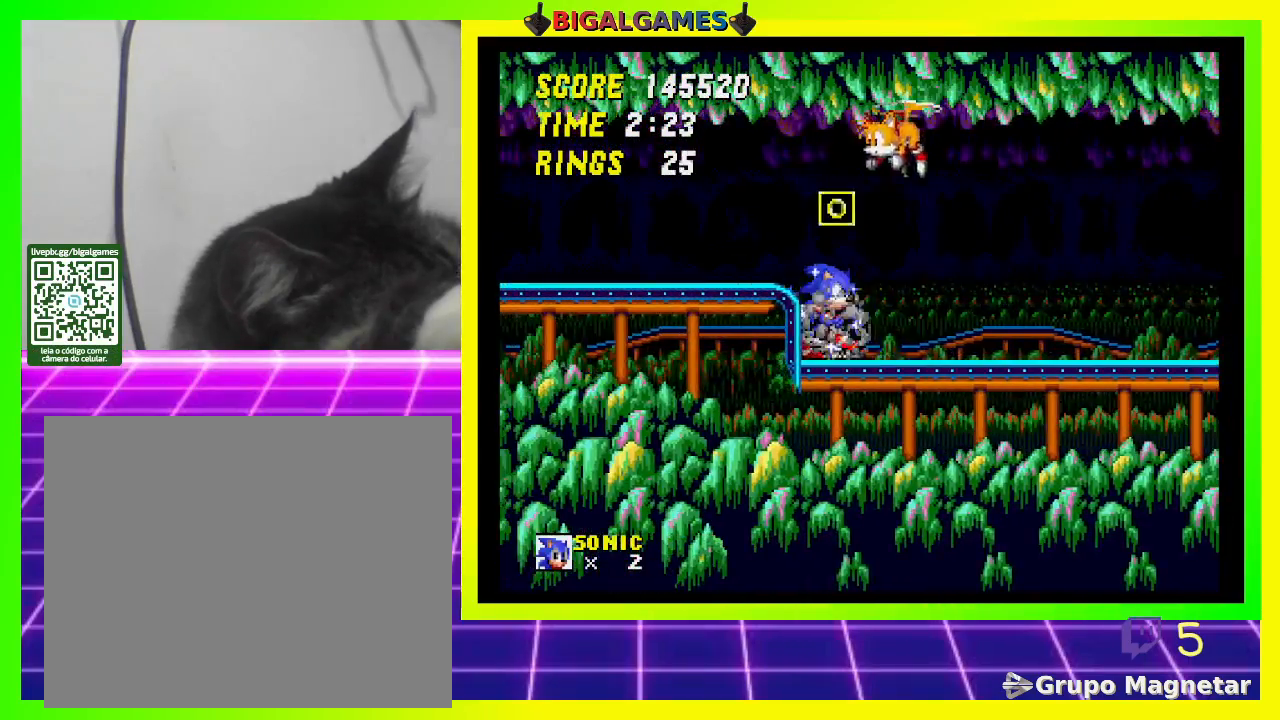
{"buttons": ["DPAD_RIGHT"], "left_stick": "center", "right_stick": "center", "events": []}
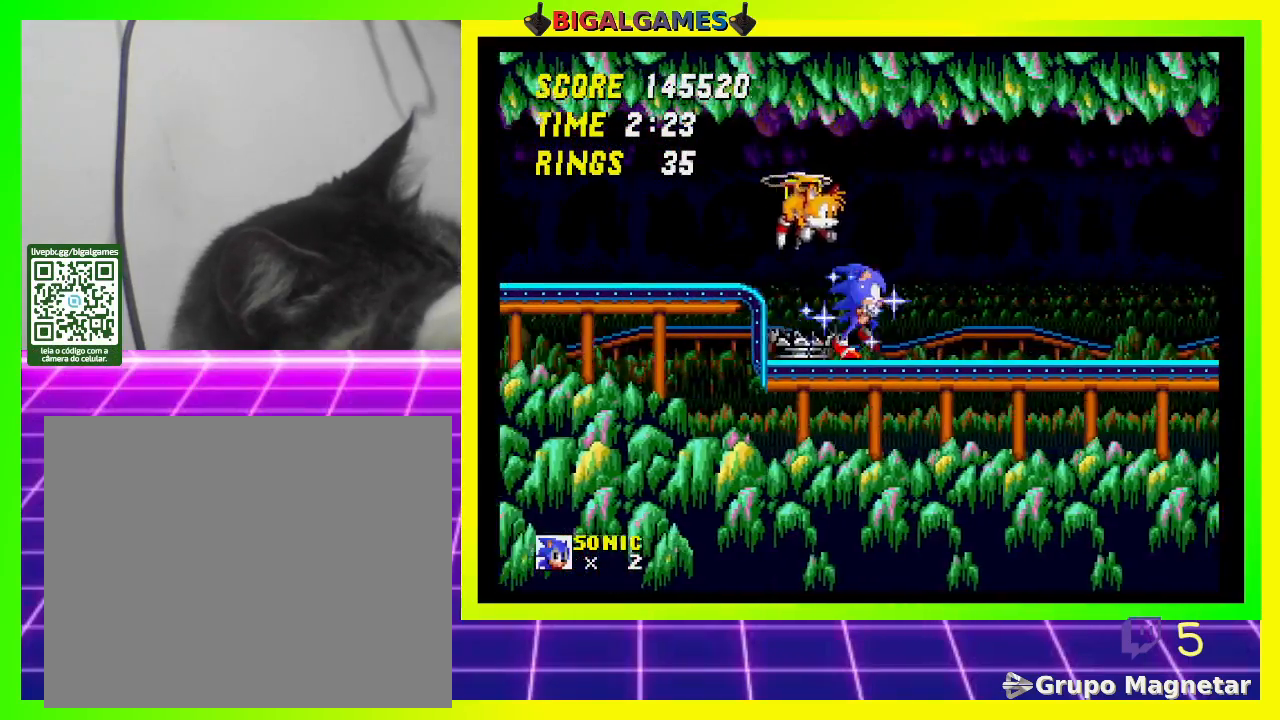
{"buttons": ["DPAD_RIGHT"], "left_stick": "center", "right_stick": "center", "events": []}
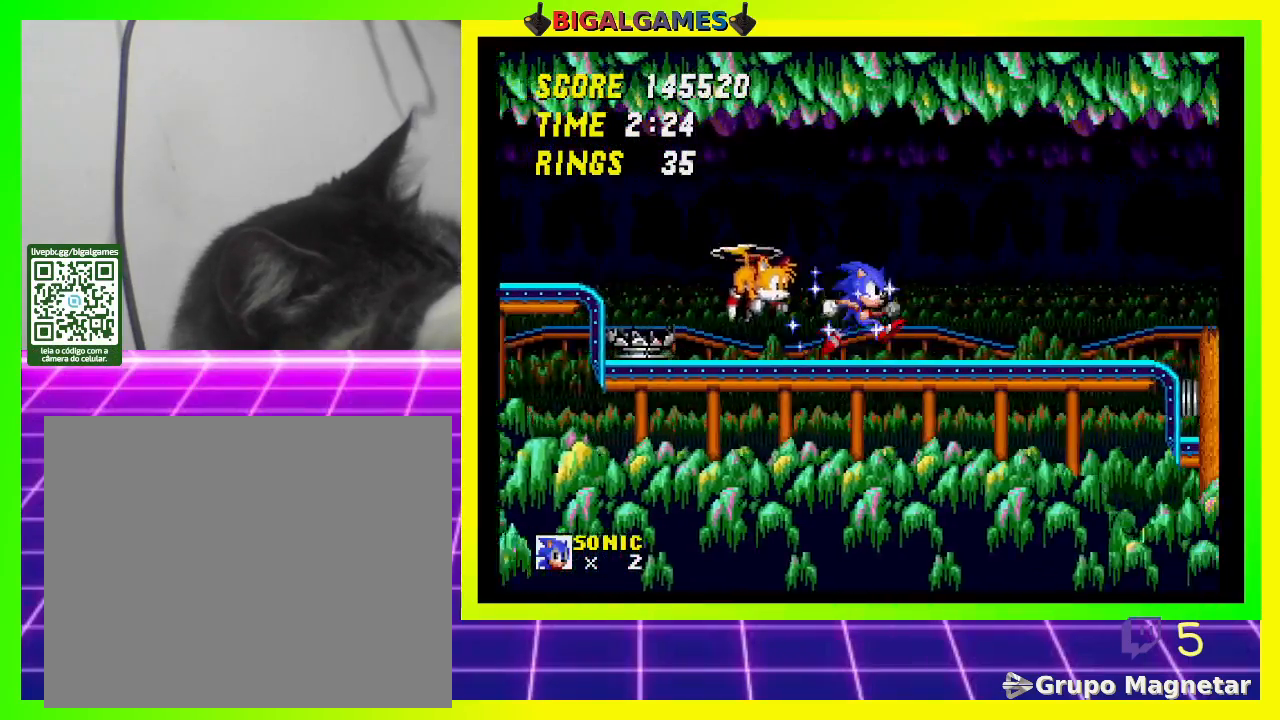
{"buttons": ["DPAD_RIGHT"], "left_stick": "center", "right_stick": "center", "events": []}
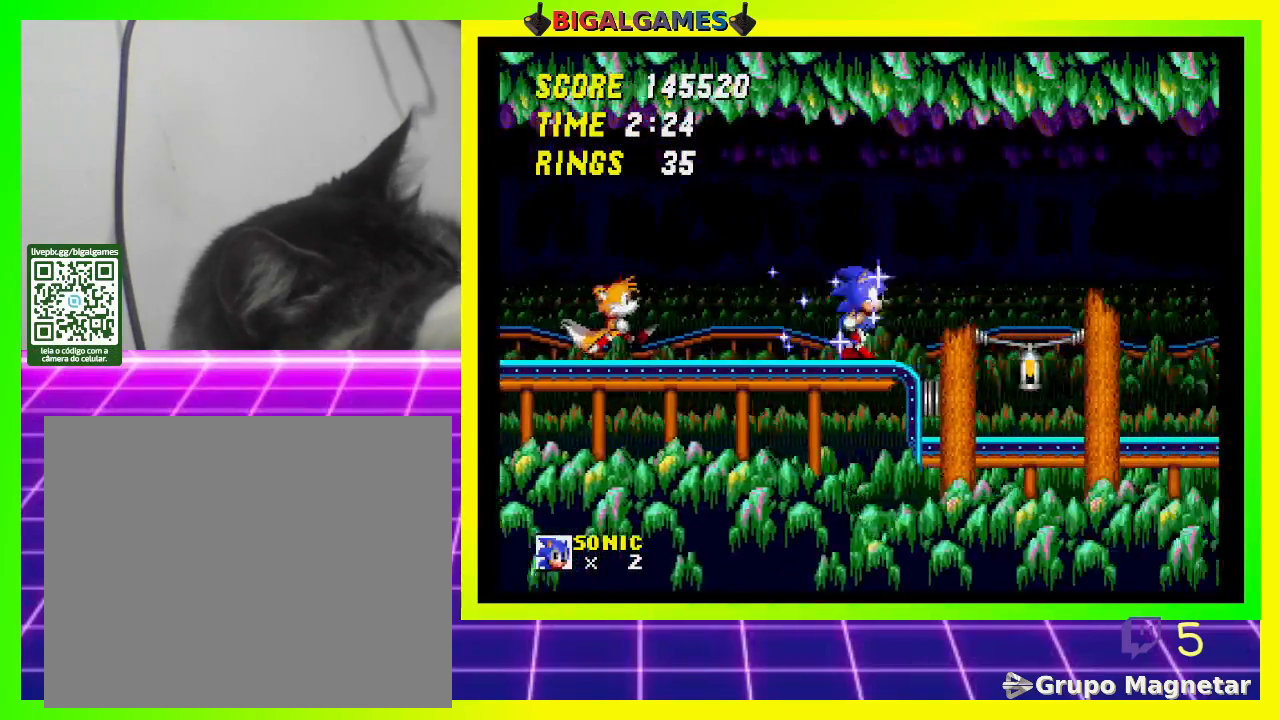
{"buttons": ["DPAD_LEFT"], "left_stick": "center", "right_stick": "center", "events": [[67, "DPAD_RIGHT", "up"], [233, "DPAD_LEFT", "down"]]}
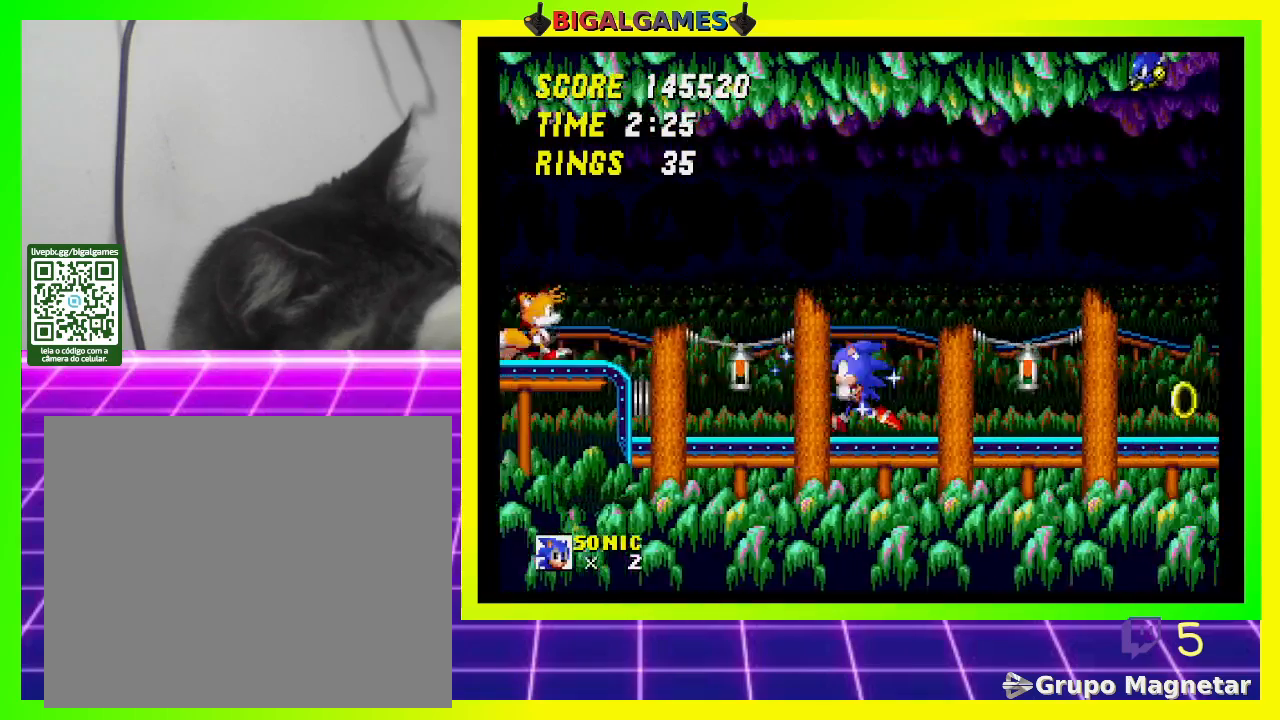
{"buttons": ["DPAD_LEFT"], "left_stick": "center", "right_stick": "center", "events": []}
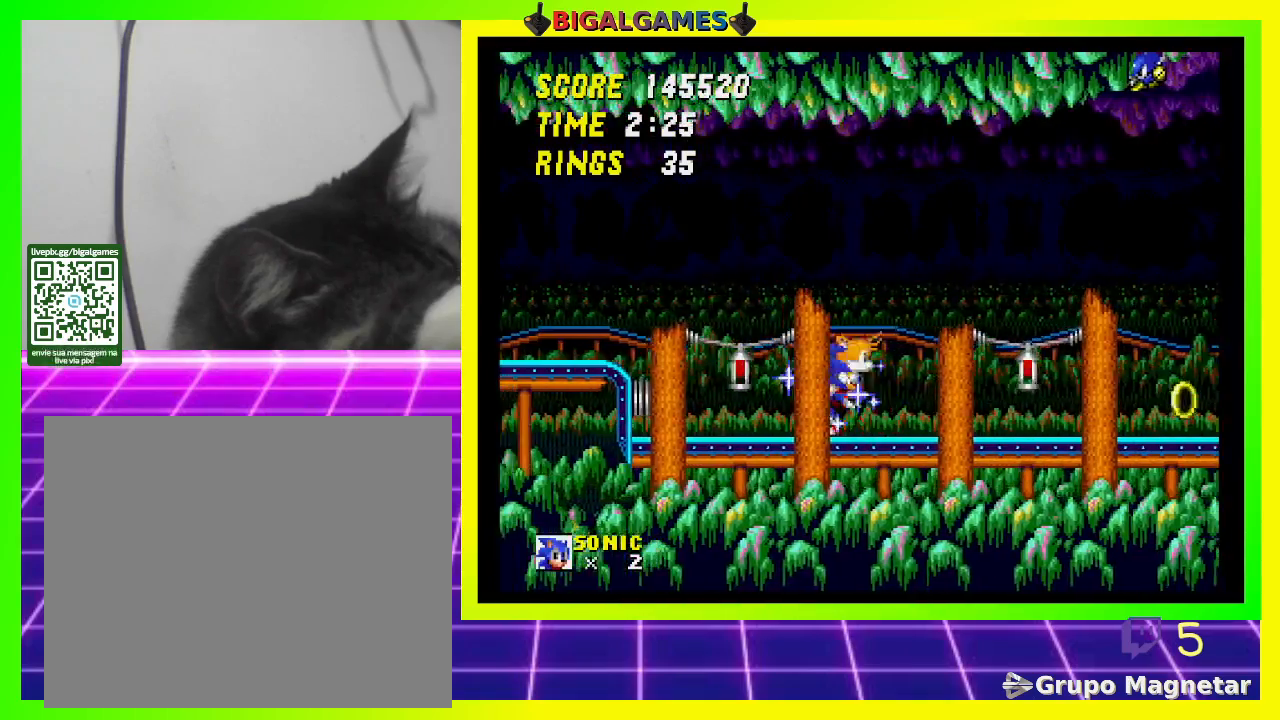
{"buttons": ["DPAD_DOWN"], "left_stick": "center", "right_stick": "center", "events": [[367, "DPAD_DOWN", "down"], [400, "DPAD_LEFT", "up"]]}
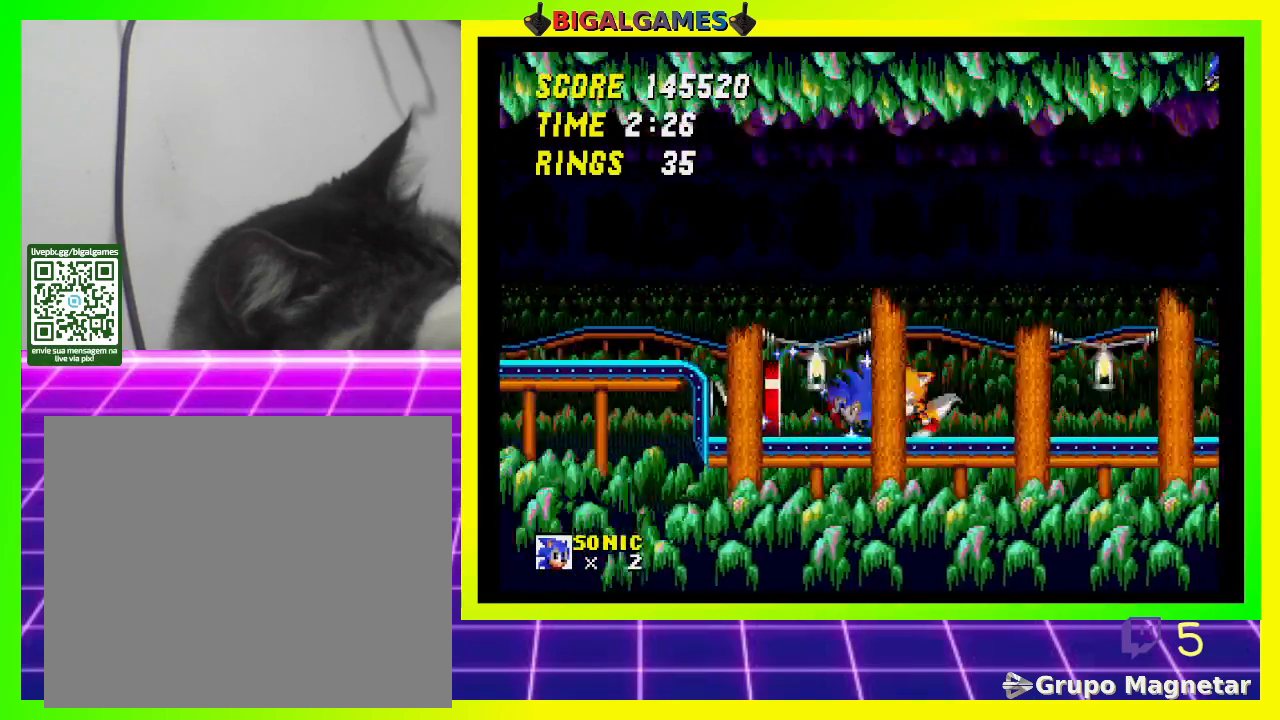
{"buttons": ["CROSS"], "left_stick": "center", "right_stick": "center", "events": [[67, "DPAD_DOWN", "up"], [267, "CROSS", "down"]]}
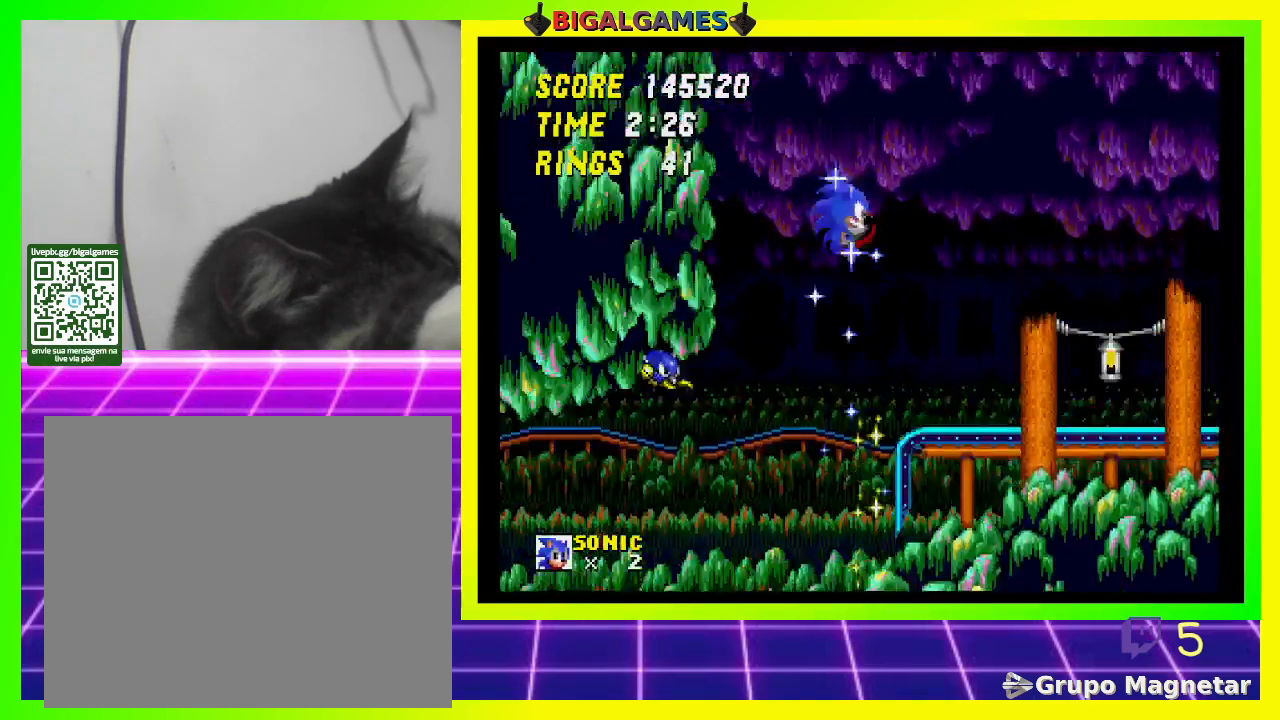
{"buttons": ["DPAD_RIGHT"], "left_stick": "center", "right_stick": "center", "events": [[33, "CROSS", "up"], [133, "DPAD_RIGHT", "down"]]}
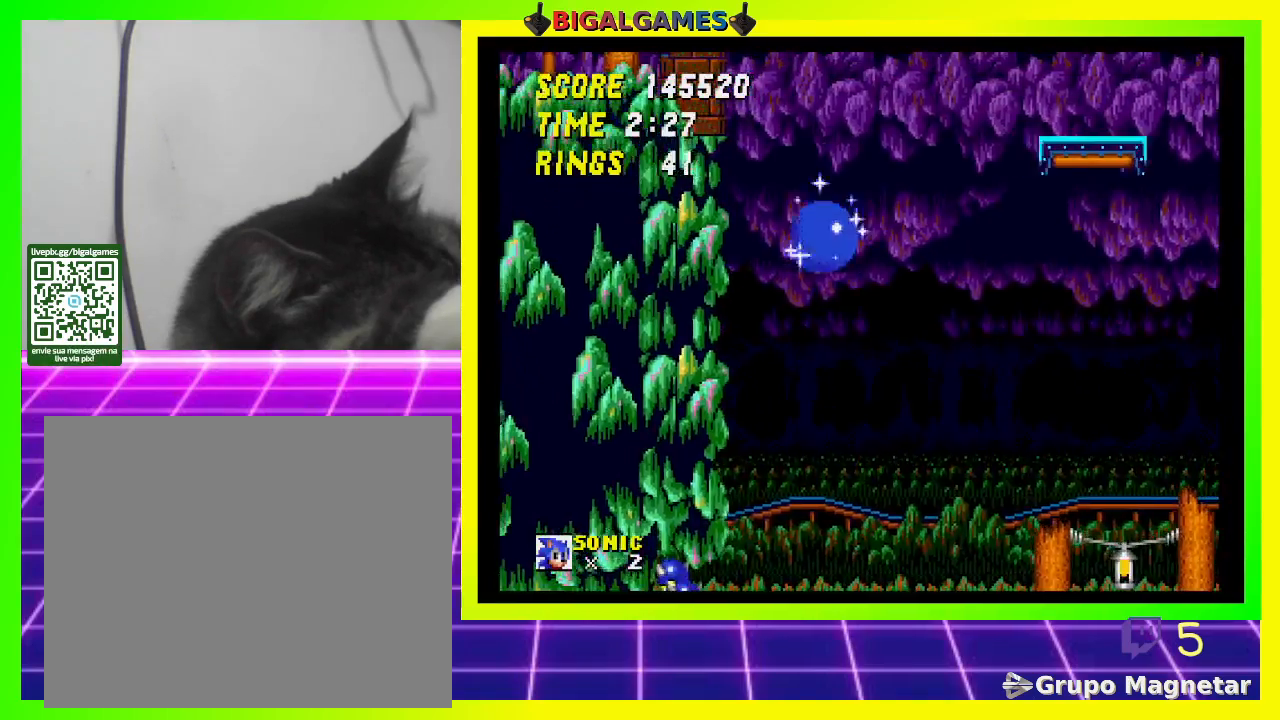
{"buttons": [], "left_stick": "center", "right_stick": "center", "events": [[467, "DPAD_RIGHT", "up"]]}
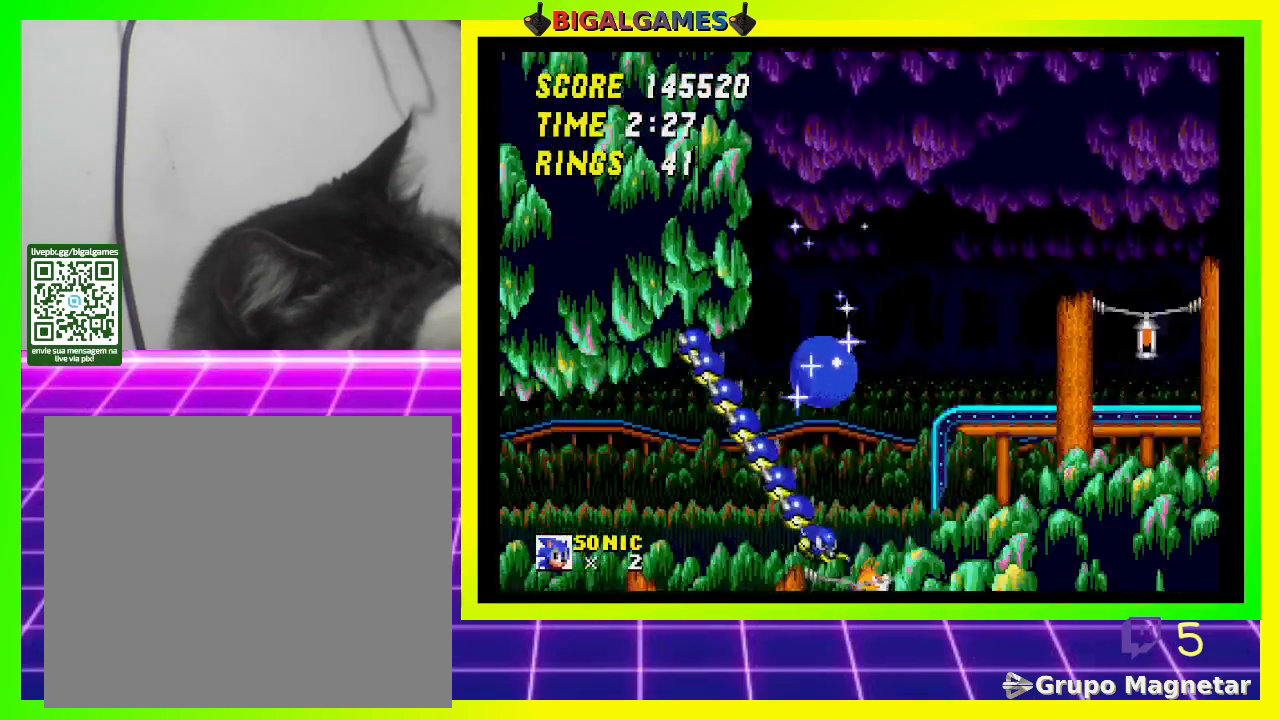
{"buttons": ["DPAD_DOWN"], "left_stick": "center", "right_stick": "center", "events": [[167, "DPAD_DOWN", "down"]]}
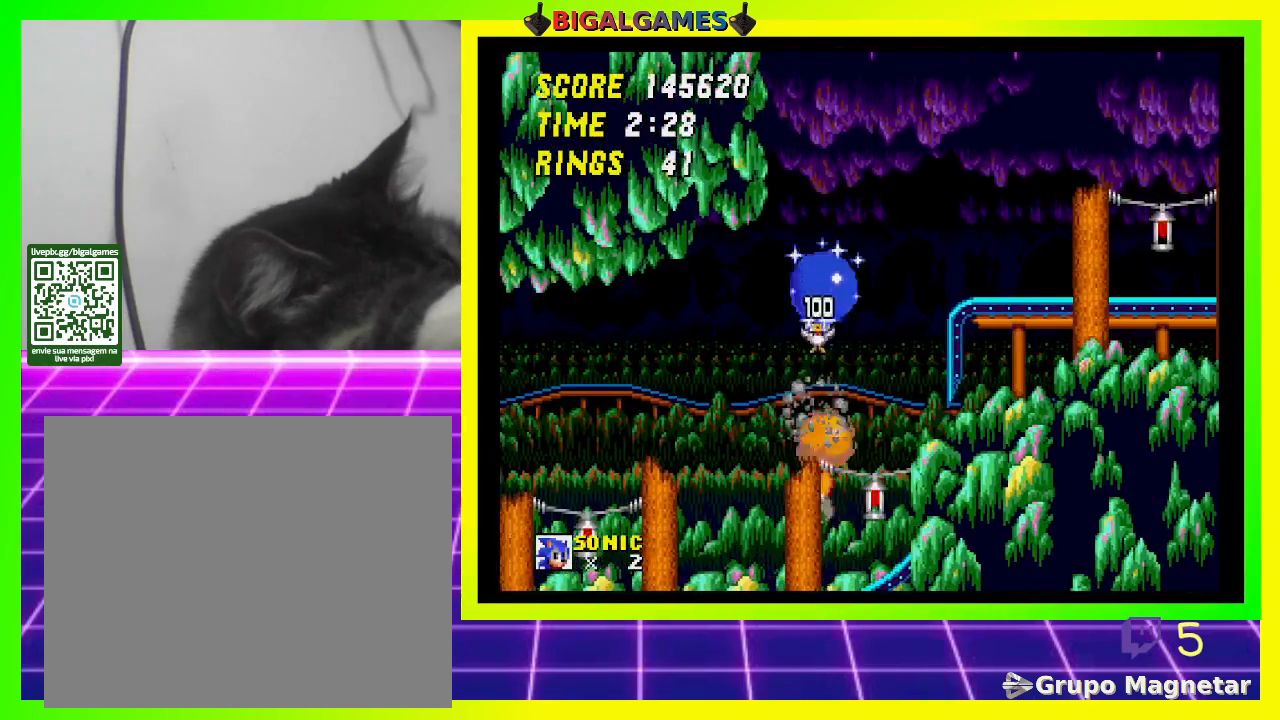
{"buttons": ["DPAD_DOWN"], "left_stick": "center", "right_stick": "center", "events": []}
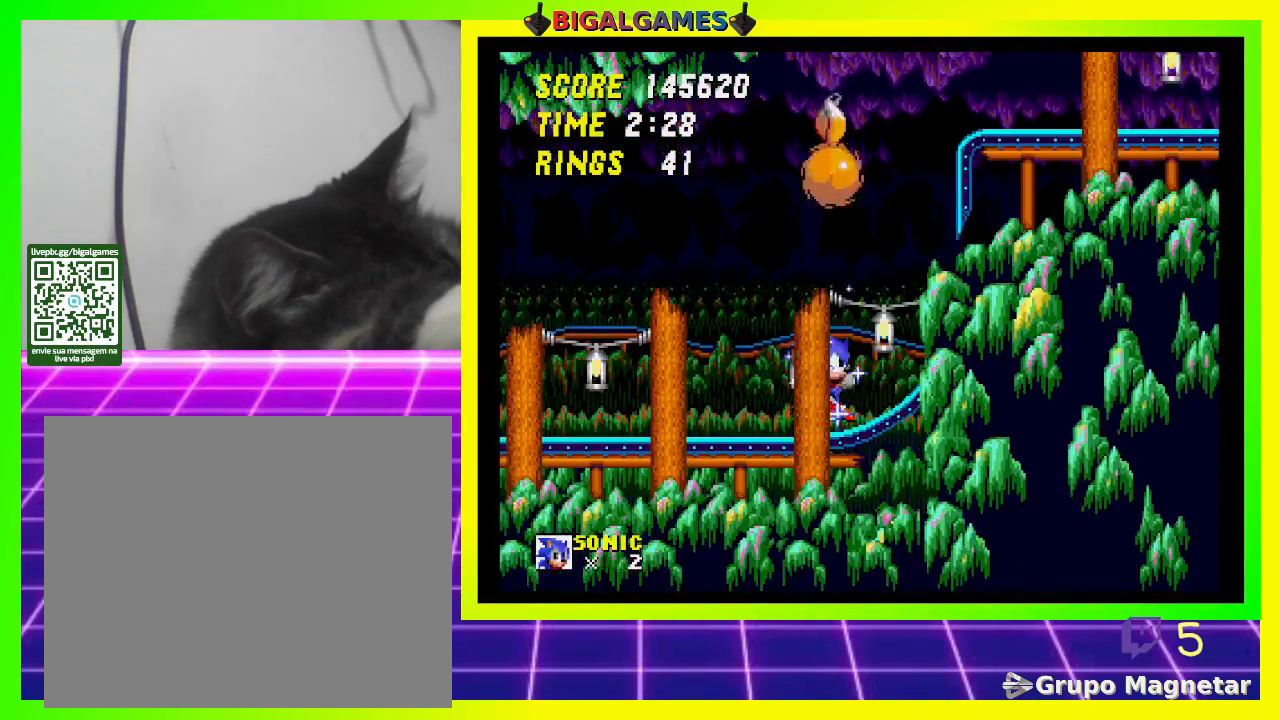
{"buttons": ["DPAD_LEFT"], "left_stick": "center", "right_stick": "center", "events": [[433, "DPAD_DOWN", "up"], [500, "DPAD_LEFT", "down"]]}
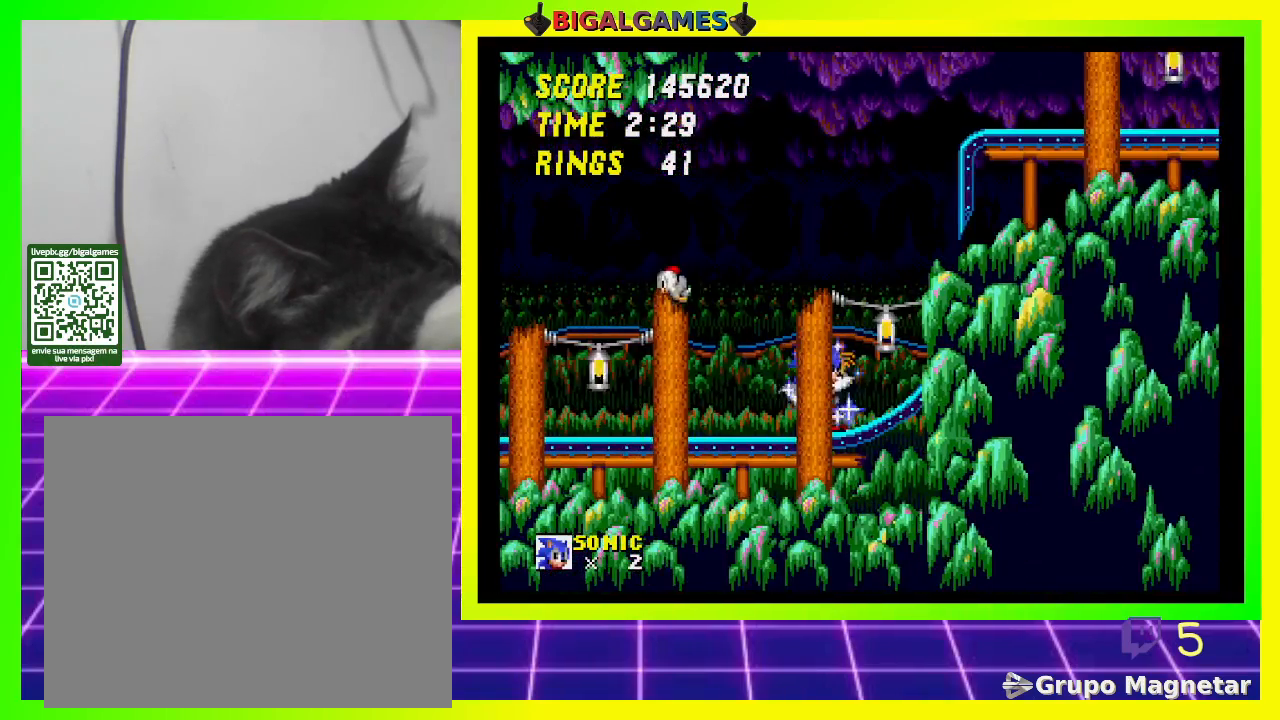
{"buttons": ["DPAD_DOWN"], "left_stick": "center", "right_stick": "center", "events": [[167, "DPAD_LEFT", "up"], [300, "DPAD_DOWN", "down"], [433, "CROSS", "down"], [500, "CROSS", "up"]]}
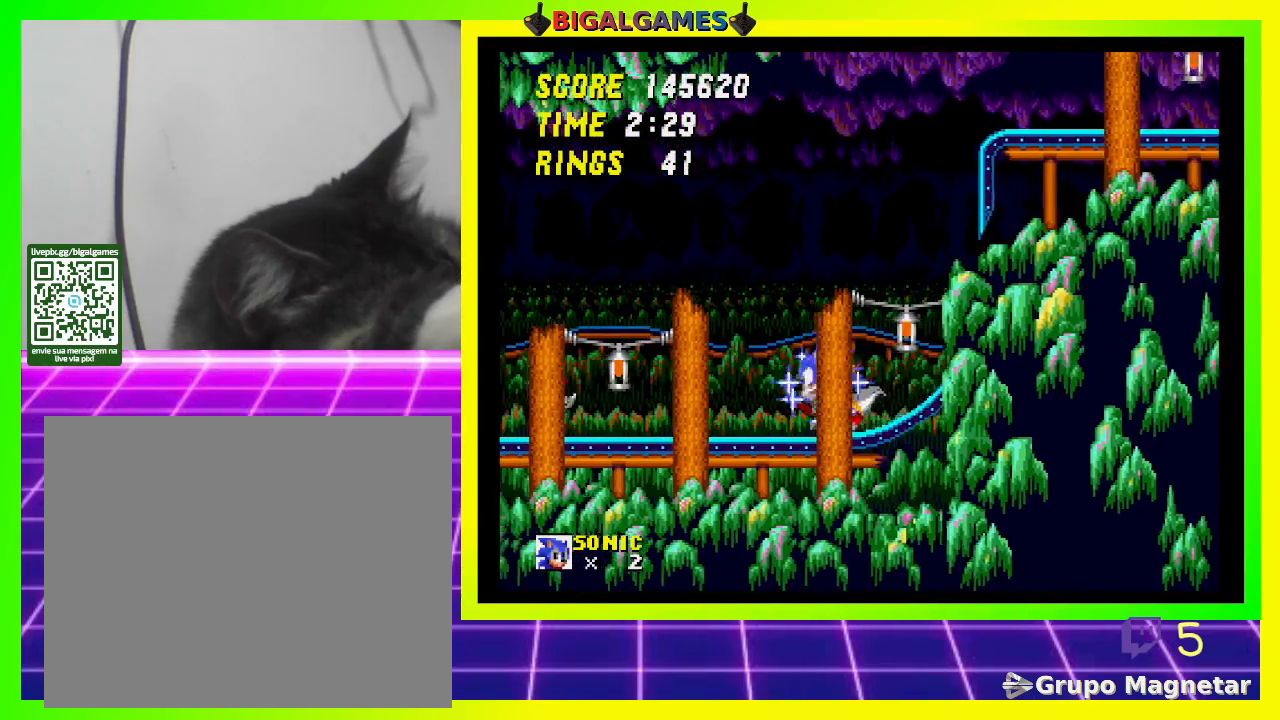
{"buttons": ["DPAD_DOWN"], "left_stick": "center", "right_stick": "center", "events": [[67, "CROSS", "down"], [133, "CROSS", "up"], [233, "CROSS", "down"], [267, "CROSS", "up"], [367, "CROSS", "down"], [433, "CROSS", "up"]]}
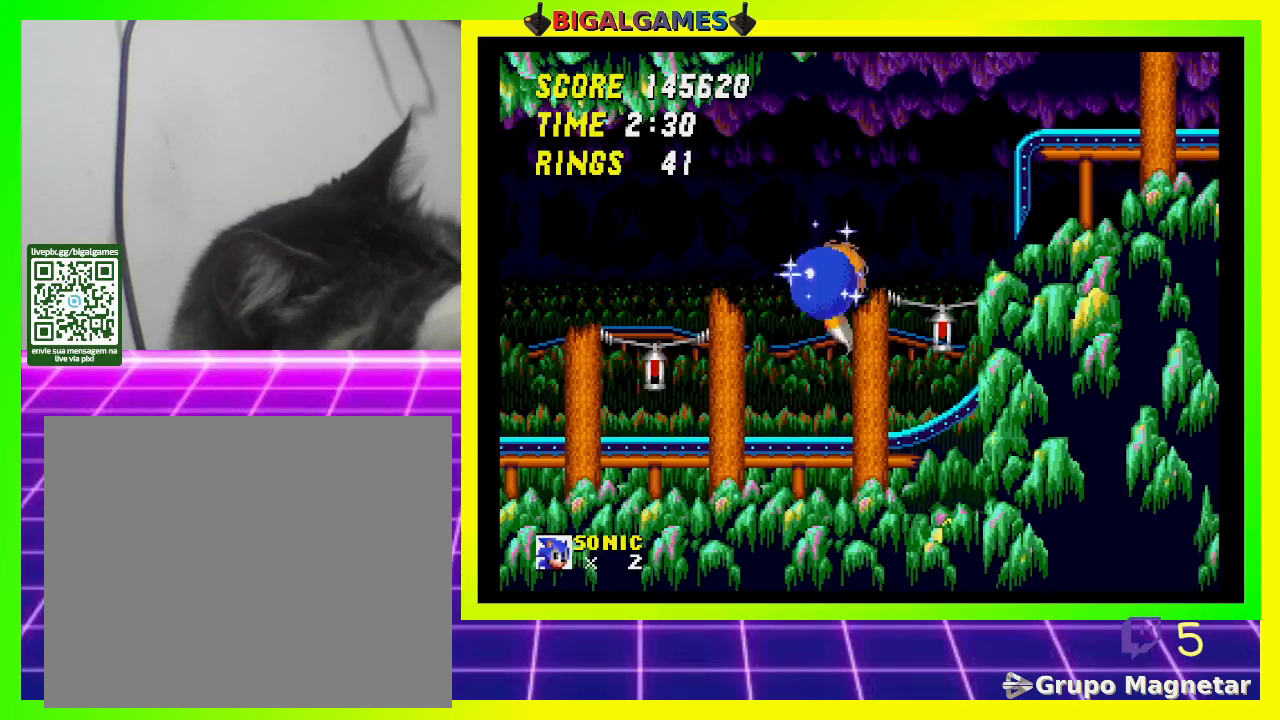
{"buttons": ["DPAD_DOWN"], "left_stick": "center", "right_stick": "center", "events": [[67, "DPAD_DOWN", "up"], [433, "DPAD_DOWN", "down"]]}
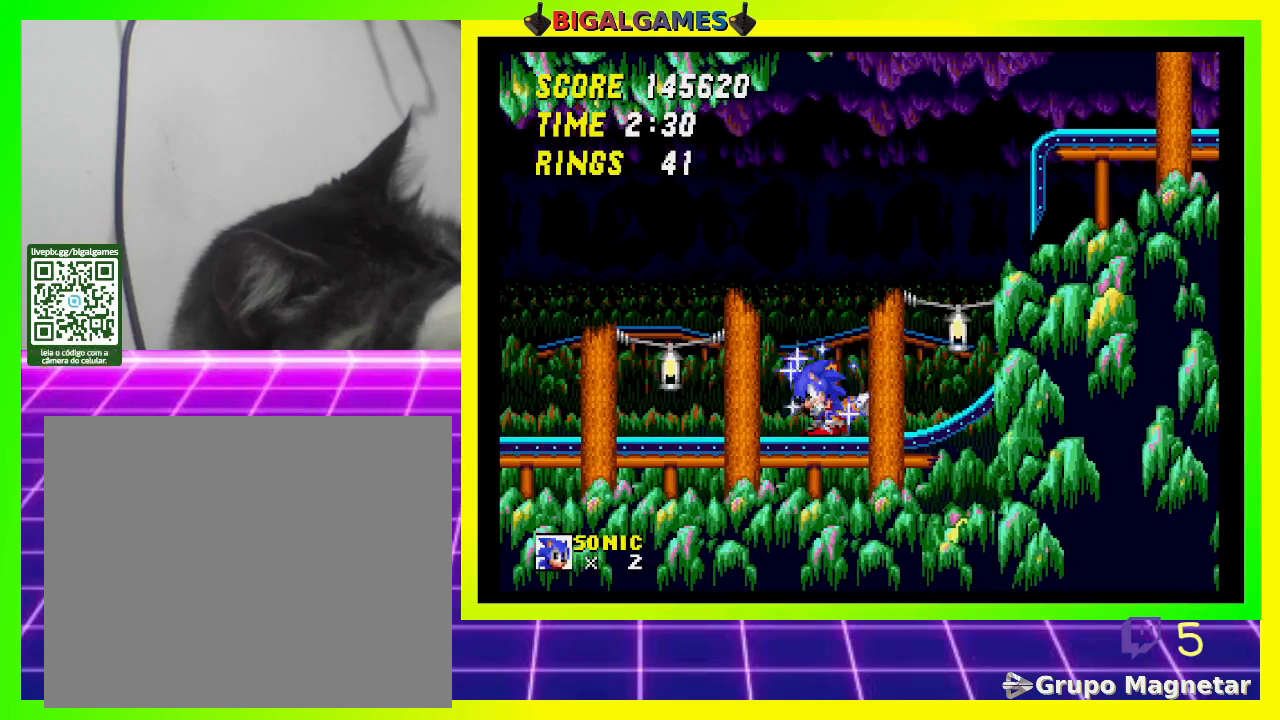
{"buttons": ["CROSS", "DPAD_DOWN"], "left_stick": "center", "right_stick": "center", "events": [[133, "CROSS", "down"], [233, "CROSS", "up"], [300, "CROSS", "down"], [367, "CROSS", "up"], [433, "CROSS", "down"]]}
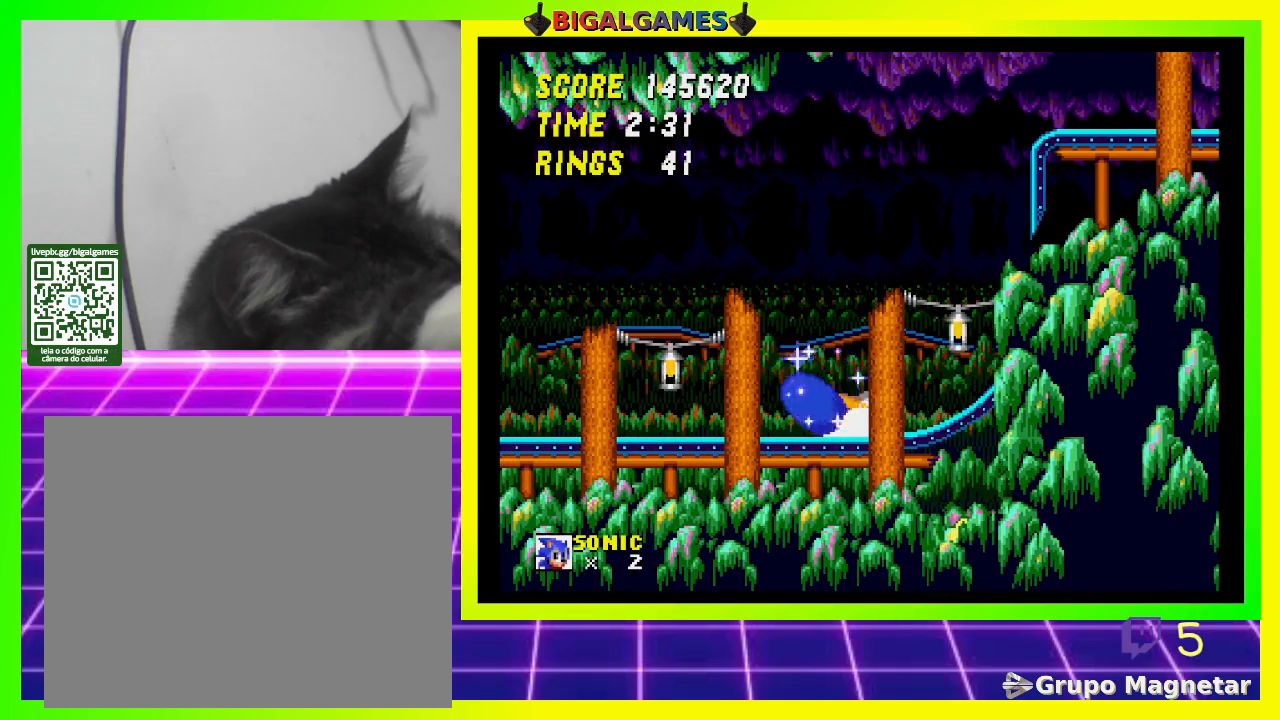
{"buttons": ["DPAD_DOWN"], "left_stick": "center", "right_stick": "center", "events": [[33, "CROSS", "up"], [67, "CROSS", "down"], [167, "CROSS", "up"], [233, "CROSS", "down"], [333, "CROSS", "up"], [367, "CROSS", "down"], [467, "CROSS", "up"]]}
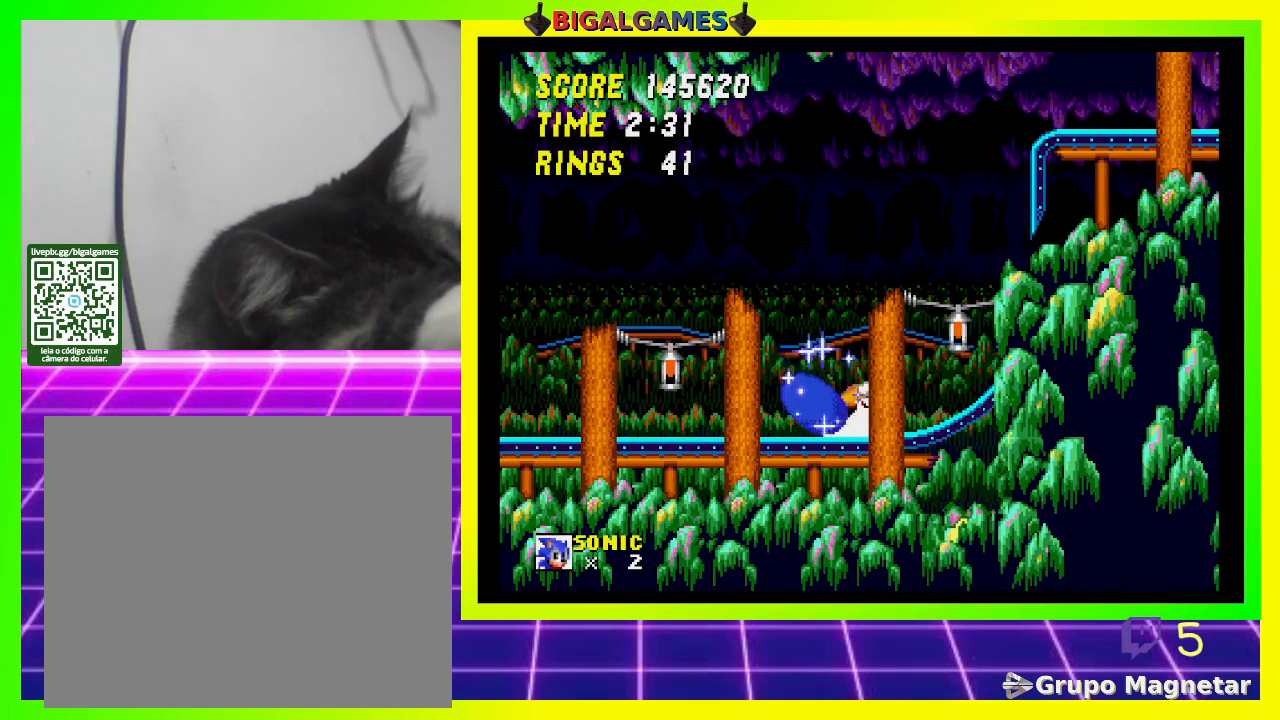
{"buttons": [], "left_stick": "center", "right_stick": "center", "events": [[133, "DPAD_DOWN", "up"]]}
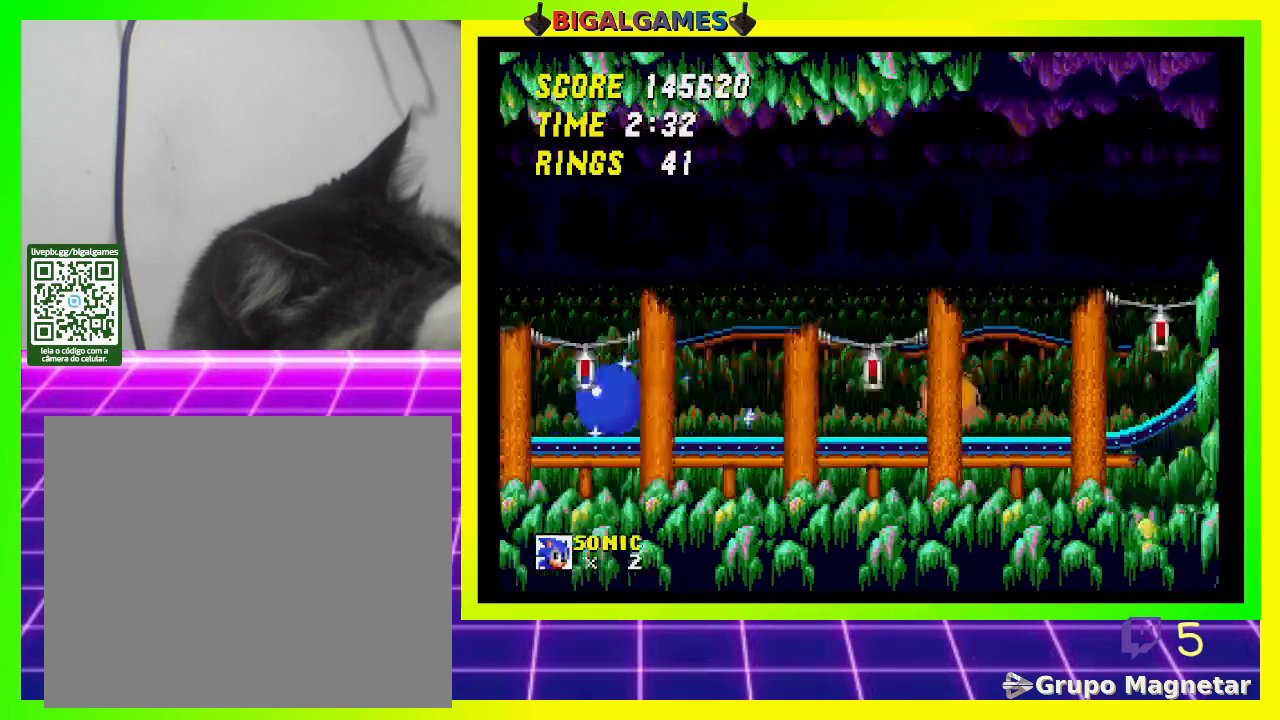
{"buttons": ["DPAD_RIGHT"], "left_stick": "center", "right_stick": "center", "events": [[267, "DPAD_RIGHT", "down"]]}